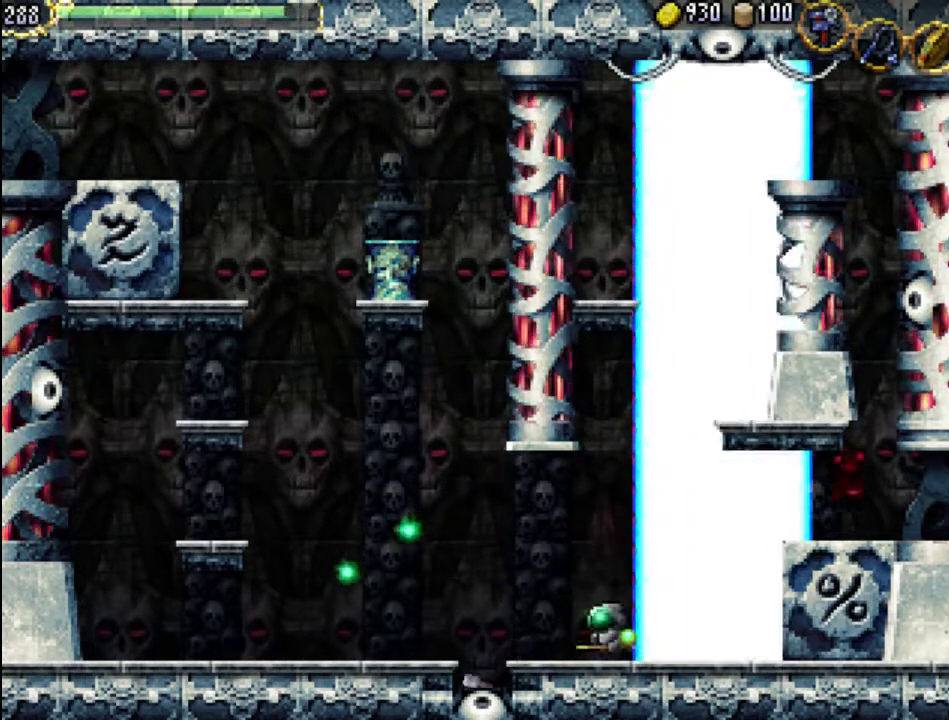
Gameplay with a controller (Xbox layout); each line is a JSON object with the inputs held at the frame after it. "events" lists button and stick changes between this image and that frame as [ms after this image, input, new state], when the widget could be followed in between. Not read: L3 R3 left_stick right_stick.
{"buttons": [], "events": [[167, "DPAD_RIGHT", "up"]]}
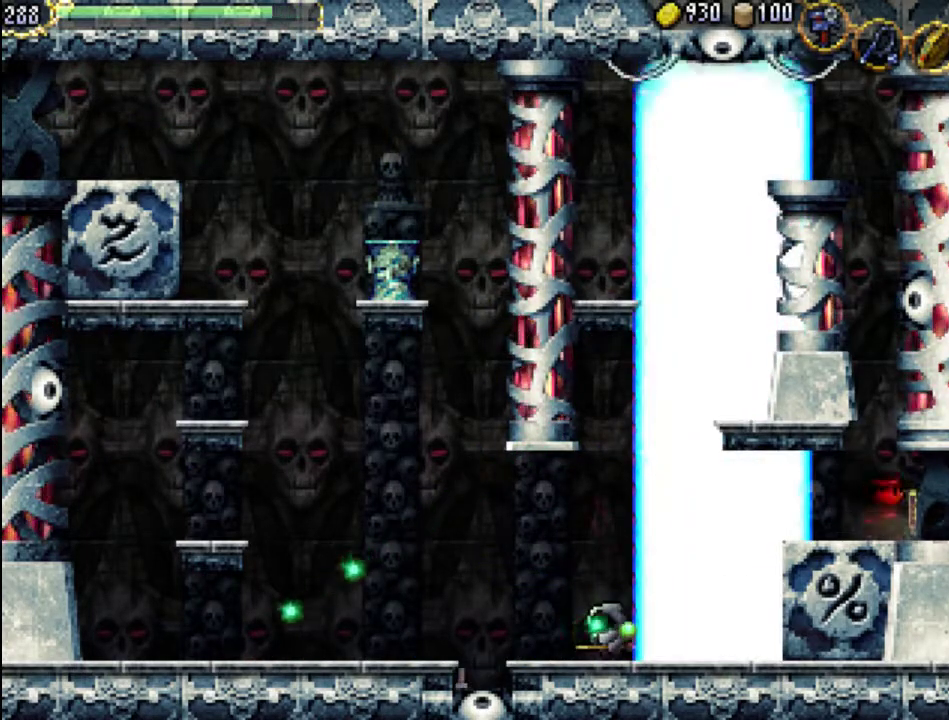
{"buttons": [], "events": [[300, "START", "down"], [500, "START", "up"]]}
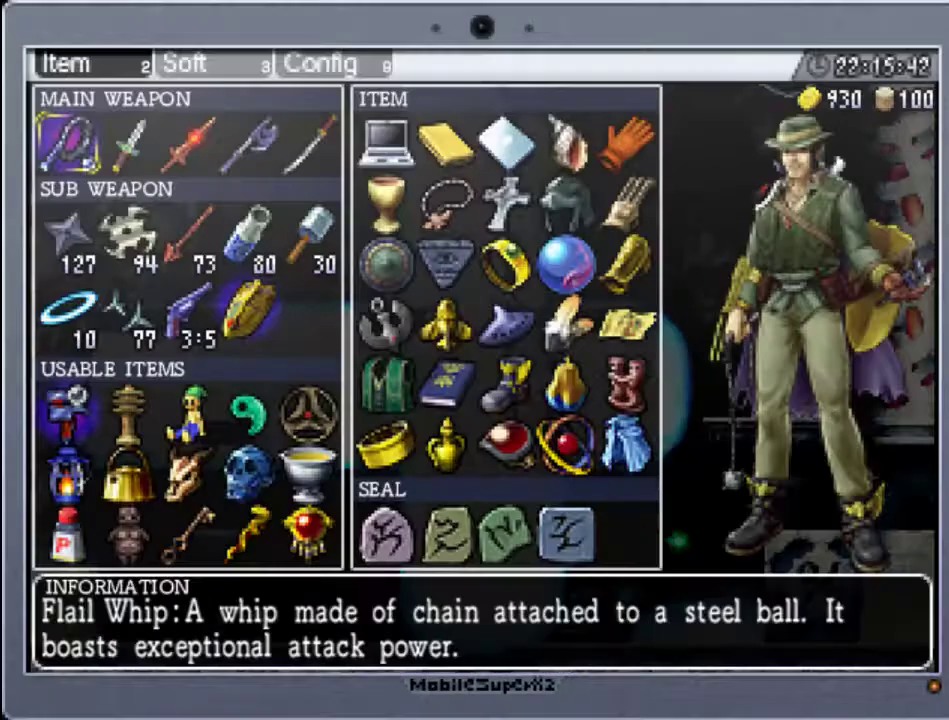
{"buttons": [], "events": [[300, "DPAD_DOWN", "down"], [400, "DPAD_DOWN", "up"]]}
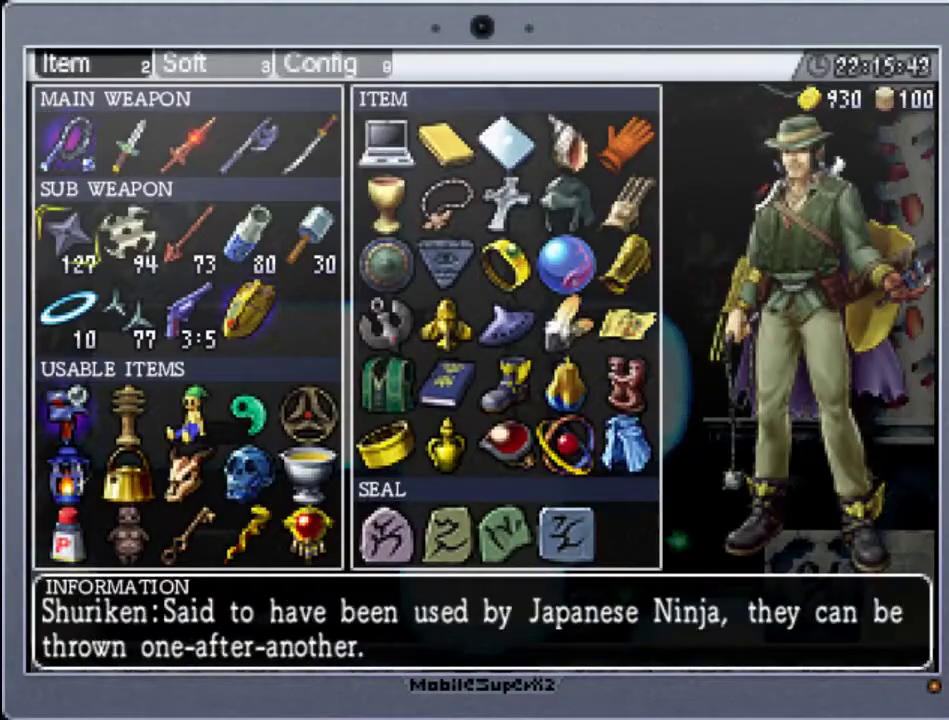
{"buttons": ["START"], "events": [[167, "A", "down"], [300, "A", "up"], [433, "START", "down"]]}
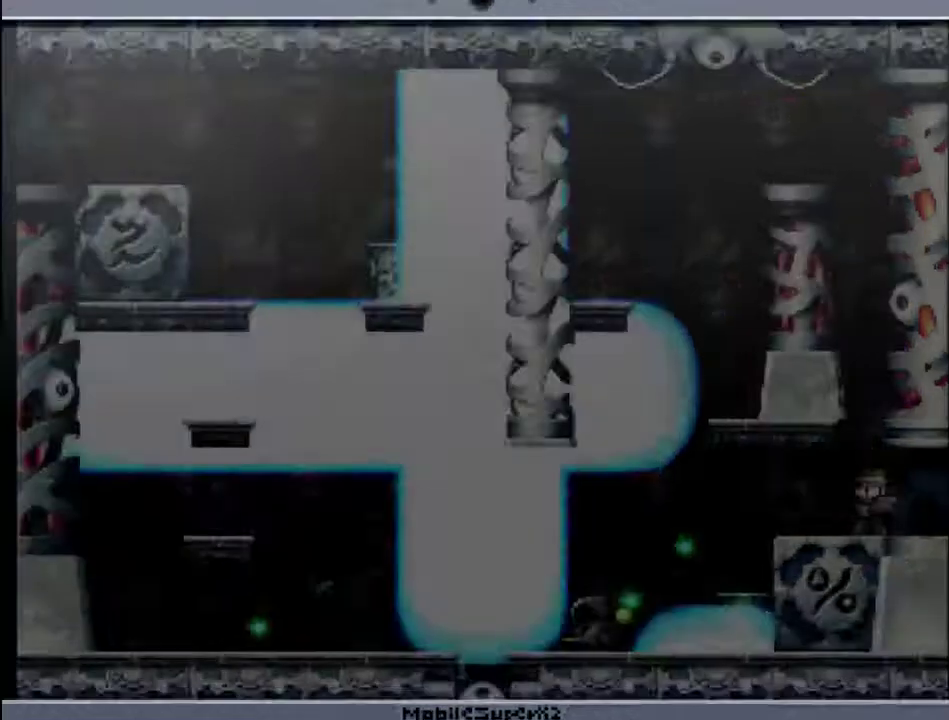
{"buttons": ["DPAD_RIGHT"], "events": [[100, "DPAD_RIGHT", "down"], [100, "START", "up"]]}
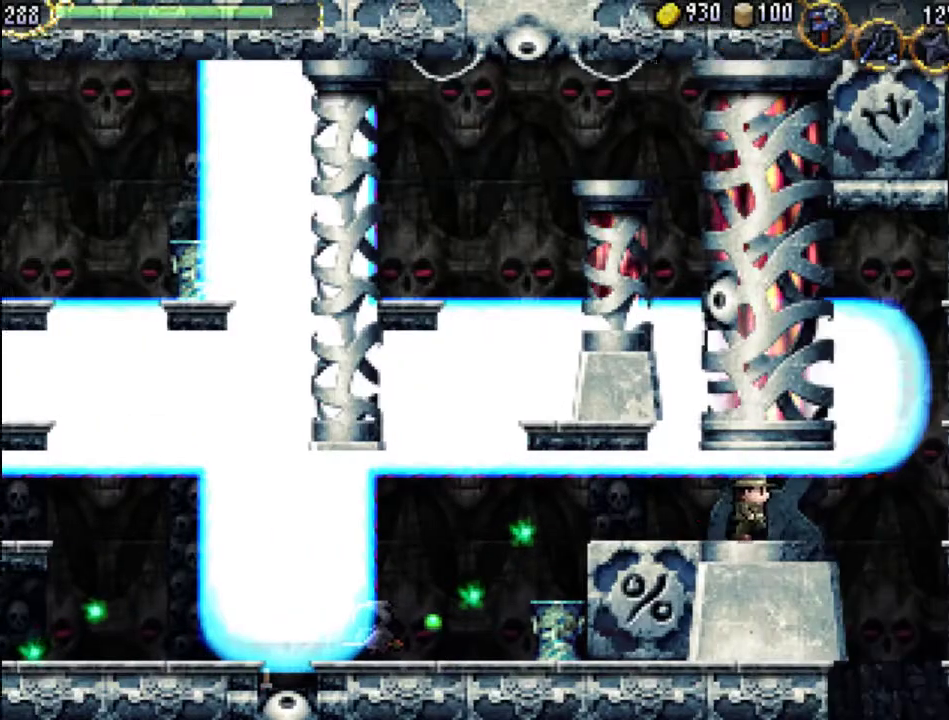
{"buttons": [], "events": [[167, "DPAD_RIGHT", "up"]]}
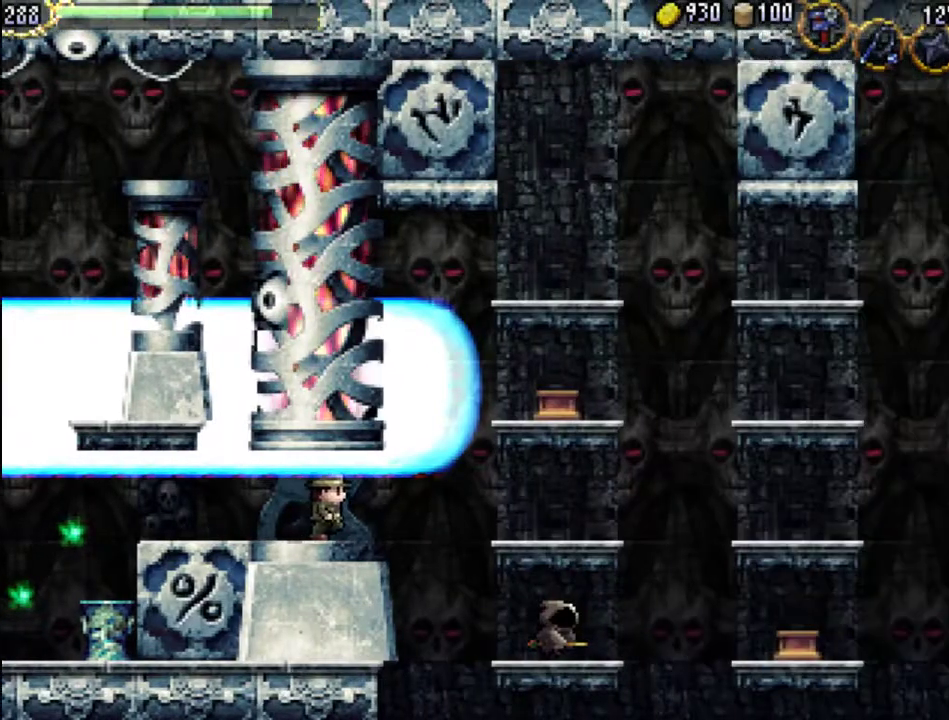
{"buttons": [], "events": [[400, "B", "down"], [467, "B", "up"]]}
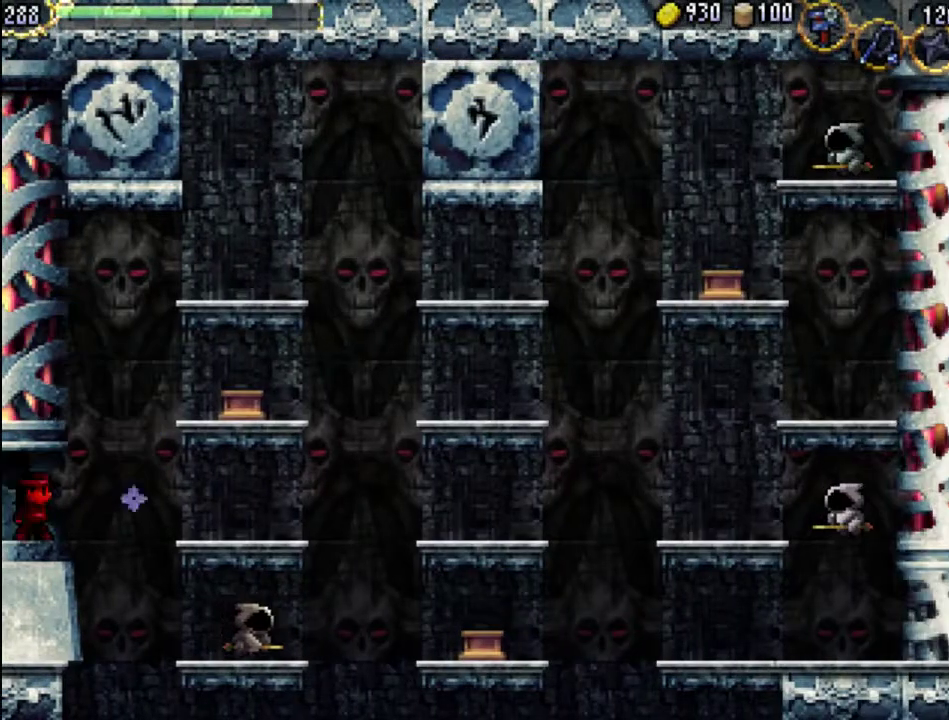
{"buttons": [], "events": [[33, "B", "down"], [133, "B", "up"], [200, "B", "down"], [300, "B", "up"]]}
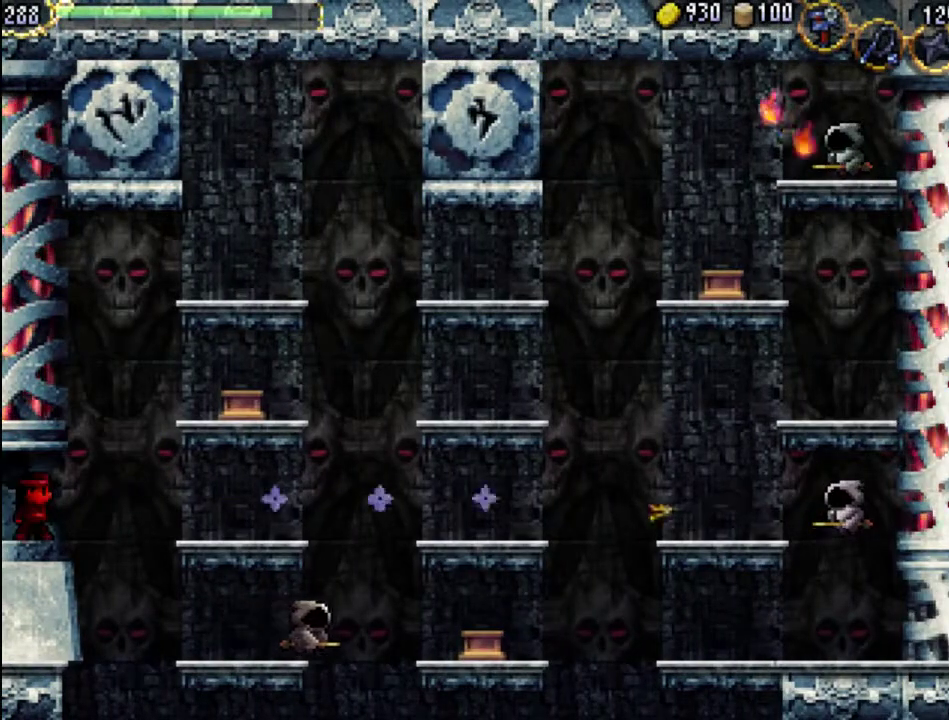
{"buttons": [], "events": []}
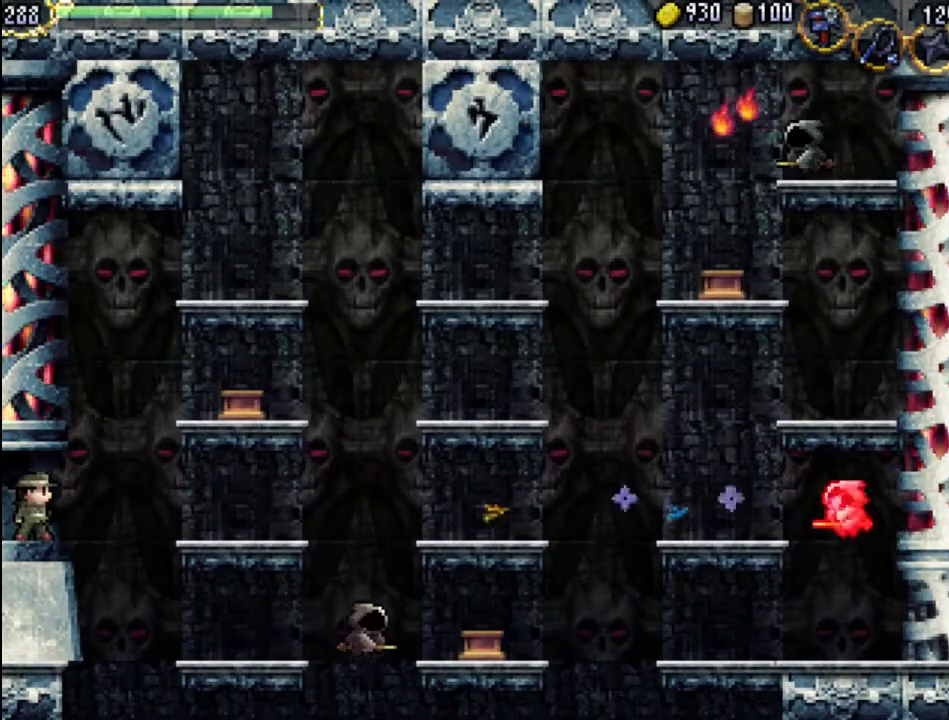
{"buttons": [], "events": [[267, "START", "down"], [433, "START", "up"]]}
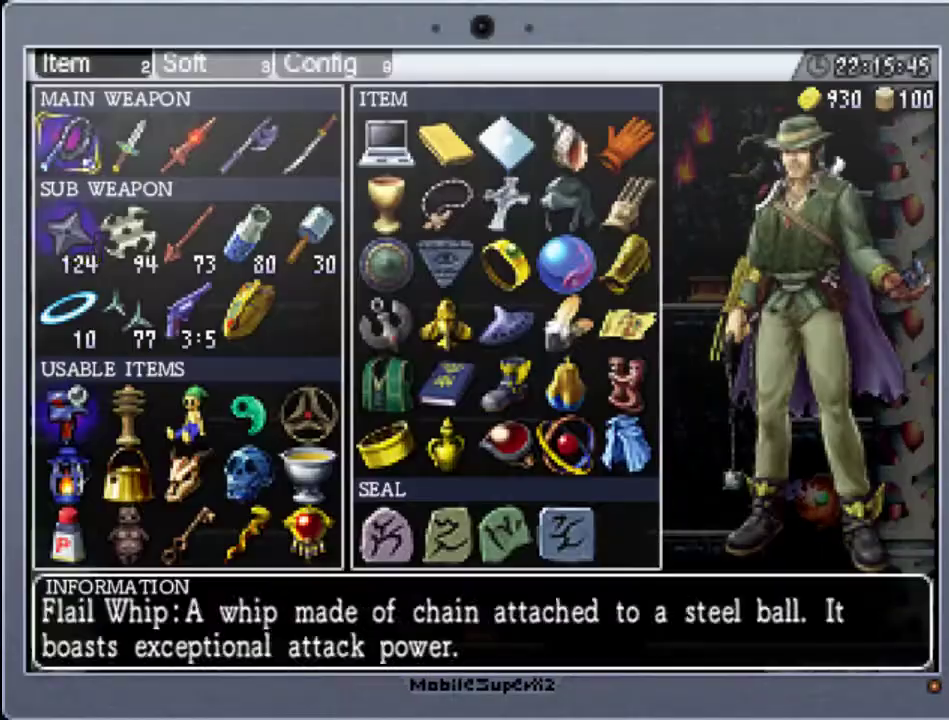
{"buttons": ["DPAD_RIGHT"], "events": [[33, "DPAD_DOWN", "down"], [133, "DPAD_DOWN", "up"], [233, "DPAD_DOWN", "down"], [367, "DPAD_DOWN", "up"], [500, "DPAD_RIGHT", "down"]]}
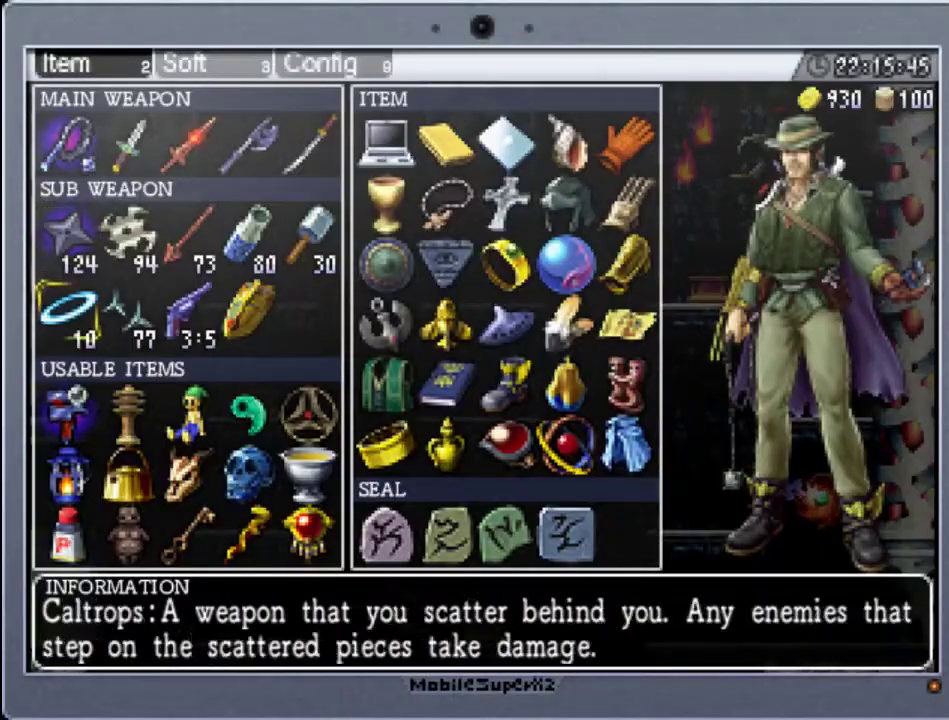
{"buttons": [], "events": [[67, "DPAD_RIGHT", "up"], [167, "DPAD_RIGHT", "down"], [233, "DPAD_RIGHT", "up"], [300, "DPAD_RIGHT", "down"], [400, "DPAD_RIGHT", "up"]]}
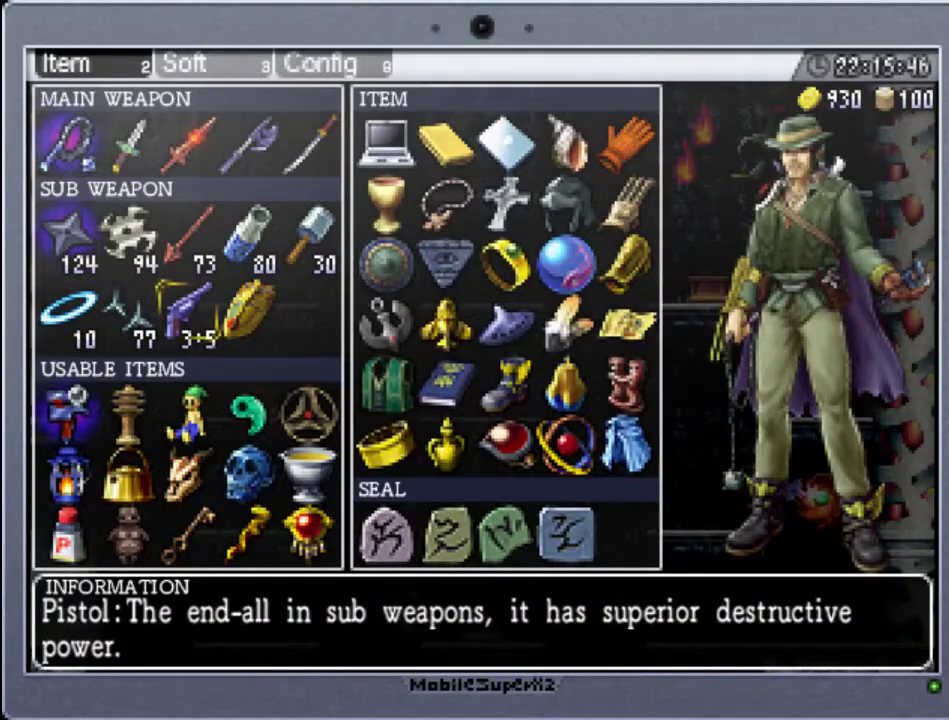
{"buttons": [], "events": [[133, "DPAD_RIGHT", "down"], [233, "DPAD_RIGHT", "up"], [300, "A", "down"], [433, "A", "up"]]}
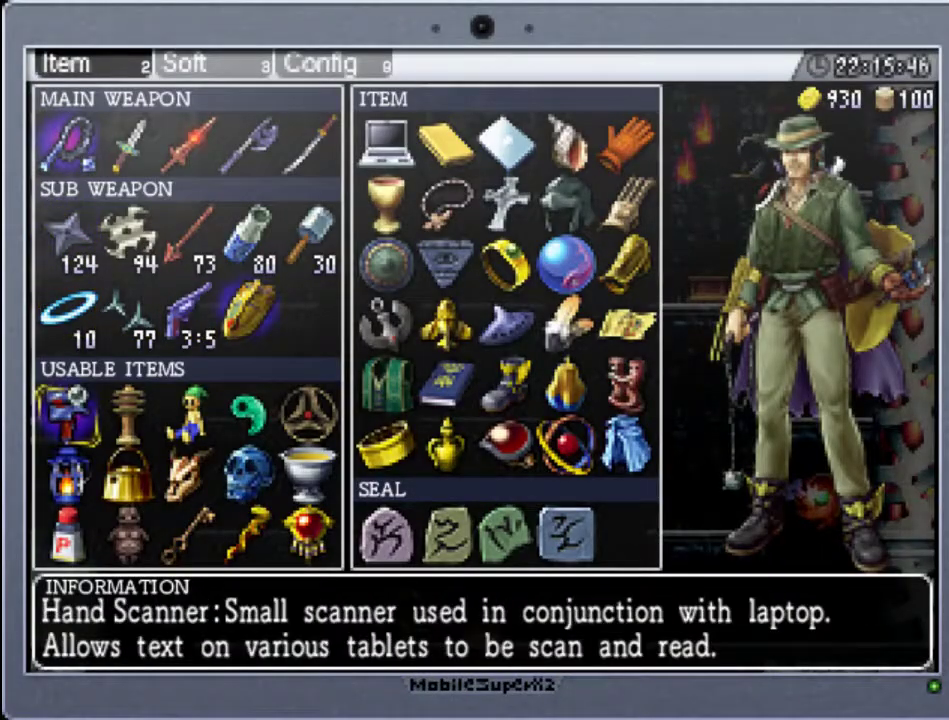
{"buttons": ["B"], "events": [[67, "START", "down"], [233, "START", "up"], [400, "B", "down"]]}
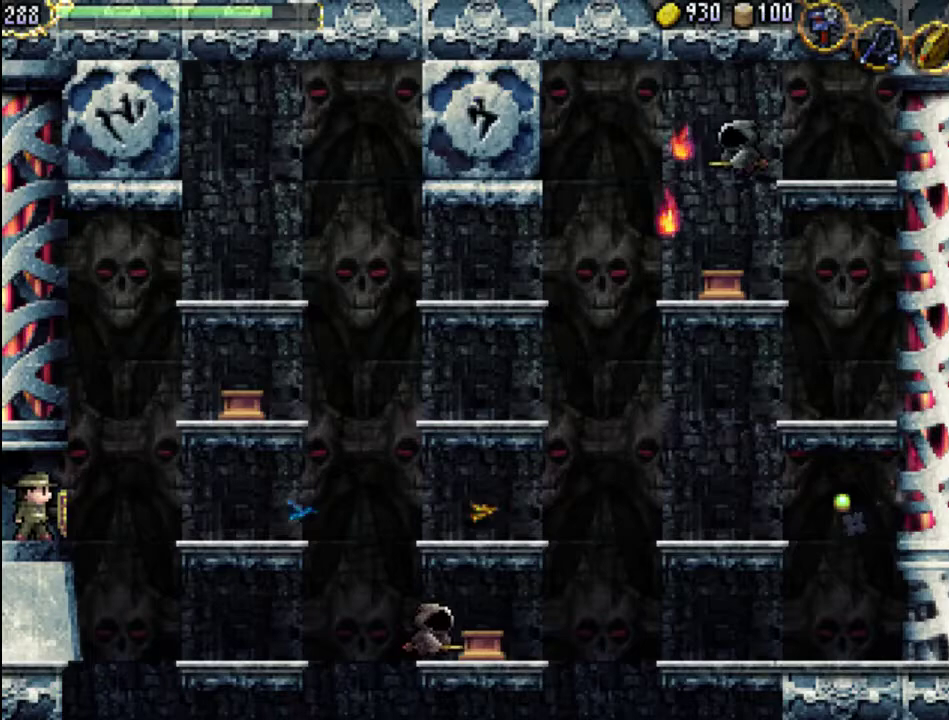
{"buttons": [], "events": [[33, "B", "up"]]}
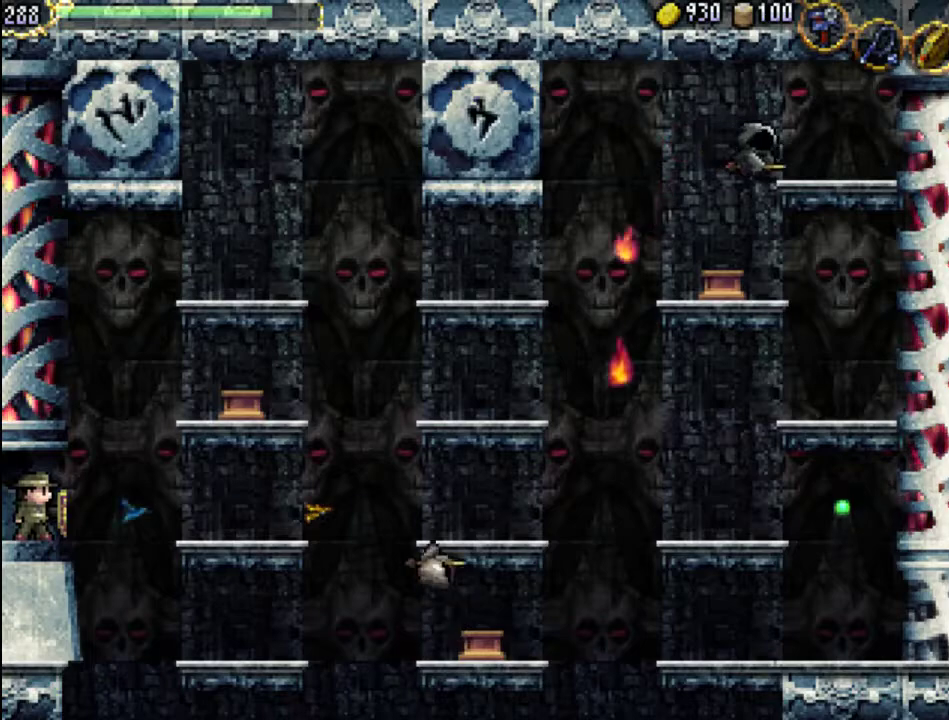
{"buttons": [], "events": []}
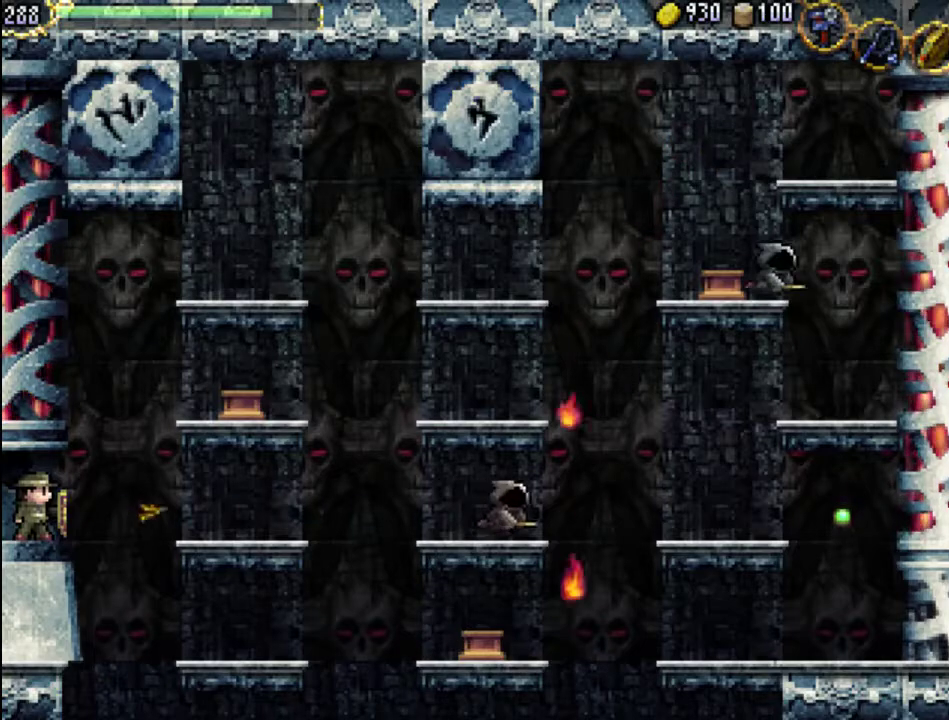
{"buttons": ["START"], "events": [[433, "START", "down"]]}
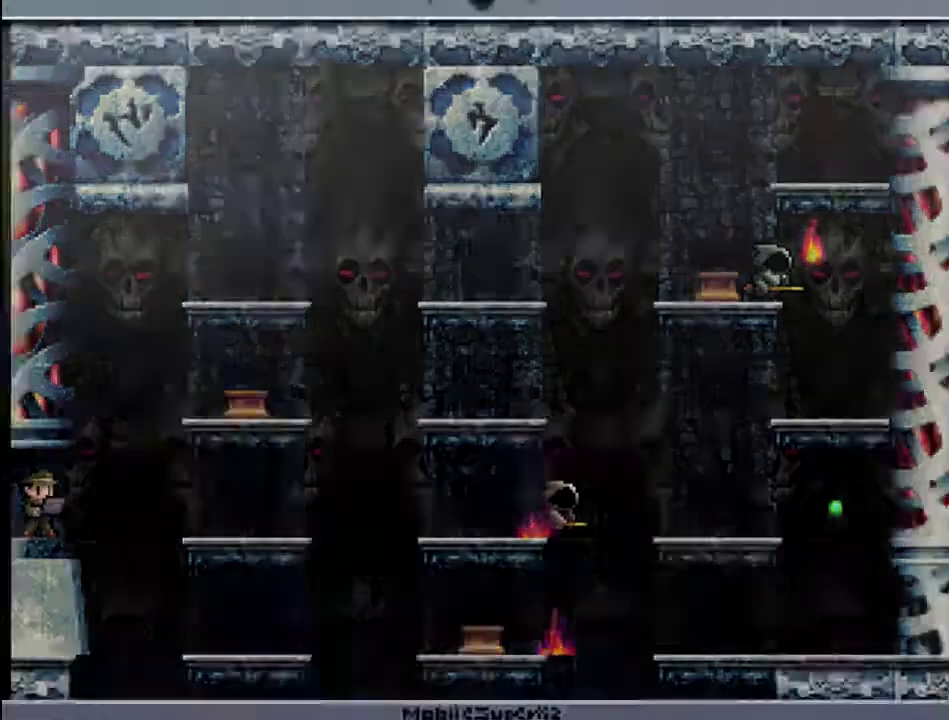
{"buttons": [], "events": [[67, "START", "up"], [400, "DPAD_DOWN", "down"], [467, "DPAD_DOWN", "up"]]}
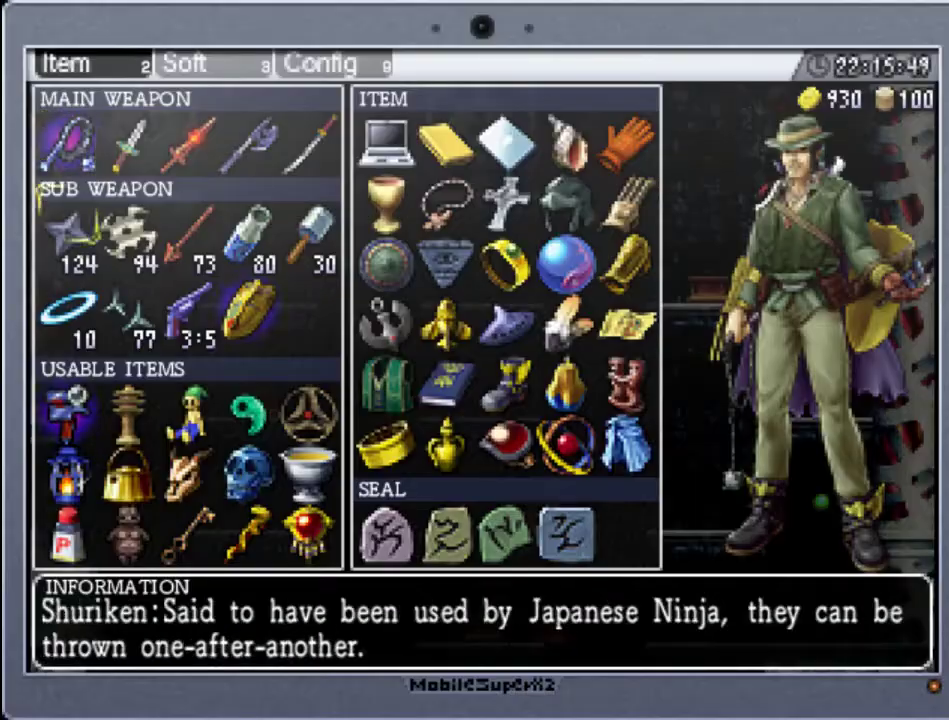
{"buttons": [], "events": [[100, "DPAD_DOWN", "down"], [167, "DPAD_DOWN", "up"], [333, "DPAD_UP", "down"], [433, "DPAD_UP", "up"]]}
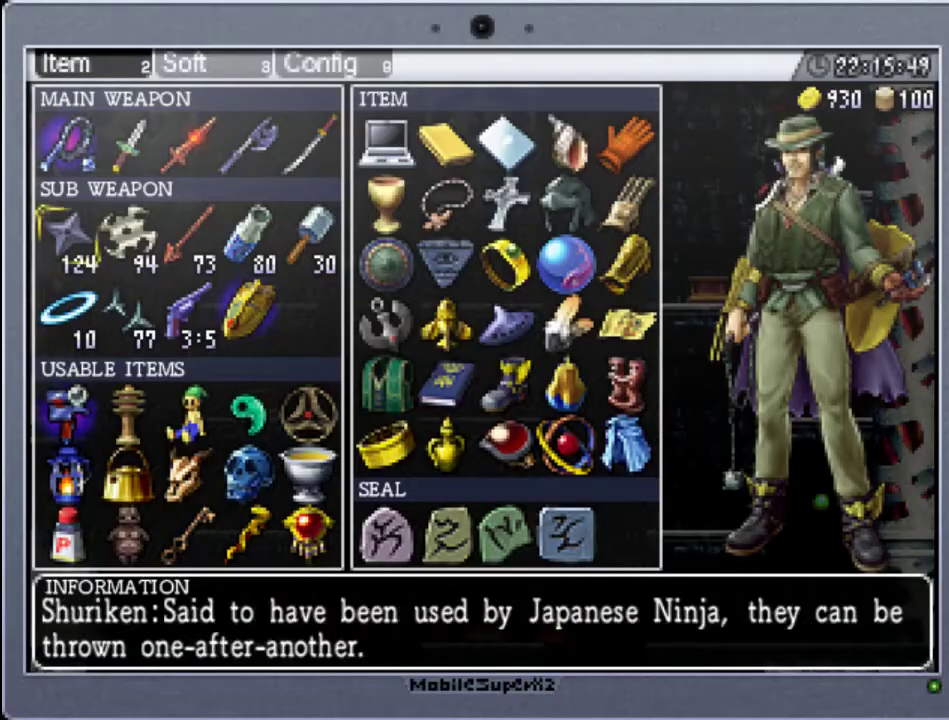
{"buttons": [], "events": [[67, "A", "down"], [167, "A", "up"], [267, "START", "down"], [400, "START", "up"]]}
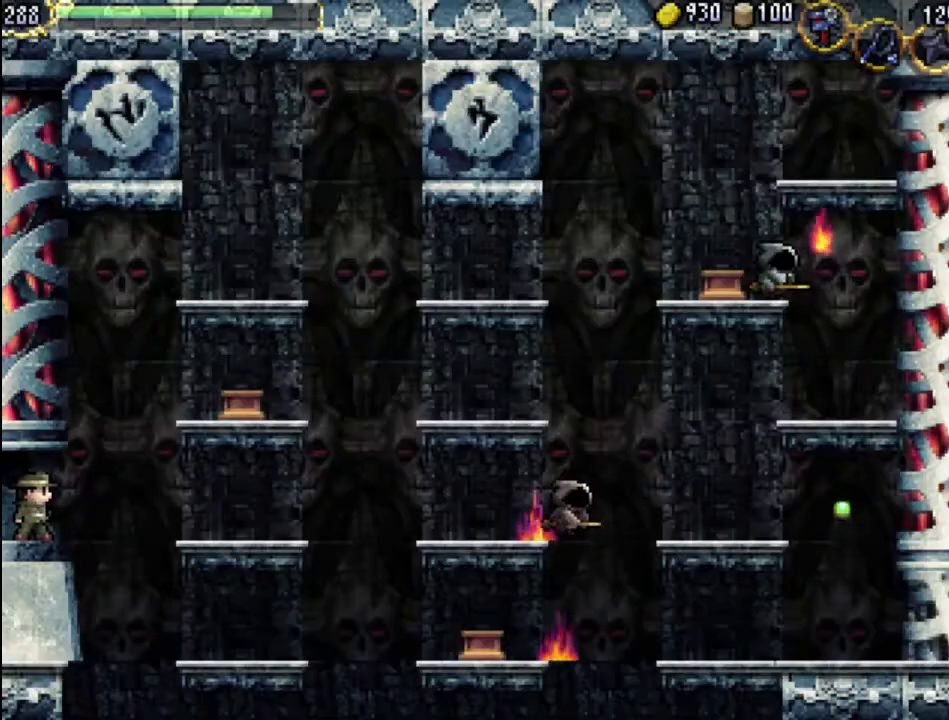
{"buttons": [], "events": [[33, "B", "down"], [100, "B", "up"], [200, "B", "down"], [267, "B", "up"], [333, "B", "down"], [400, "B", "up"]]}
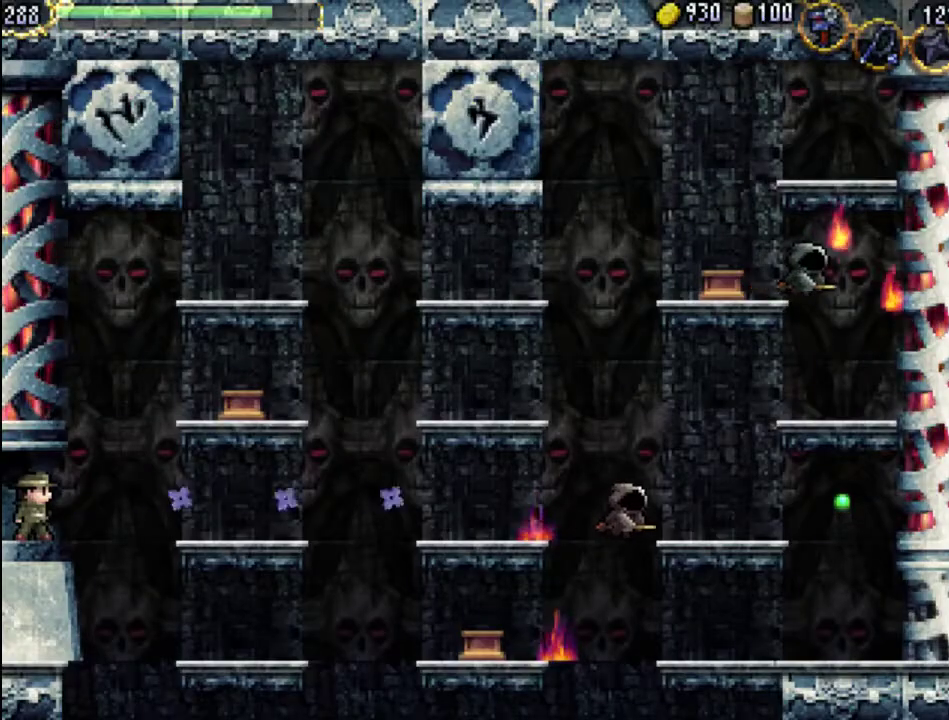
{"buttons": ["DPAD_DOWN"], "events": [[67, "START", "down"], [233, "START", "up"], [433, "DPAD_DOWN", "down"]]}
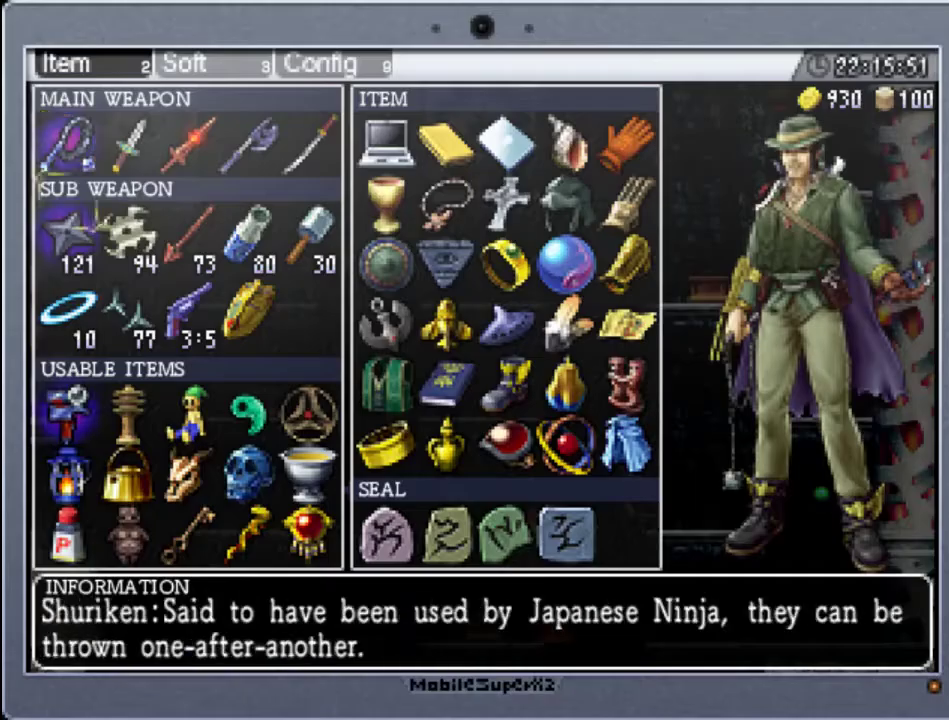
{"buttons": [], "events": [[33, "DPAD_DOWN", "up"], [133, "DPAD_DOWN", "down"], [200, "DPAD_DOWN", "up"], [367, "DPAD_RIGHT", "down"], [467, "DPAD_RIGHT", "up"]]}
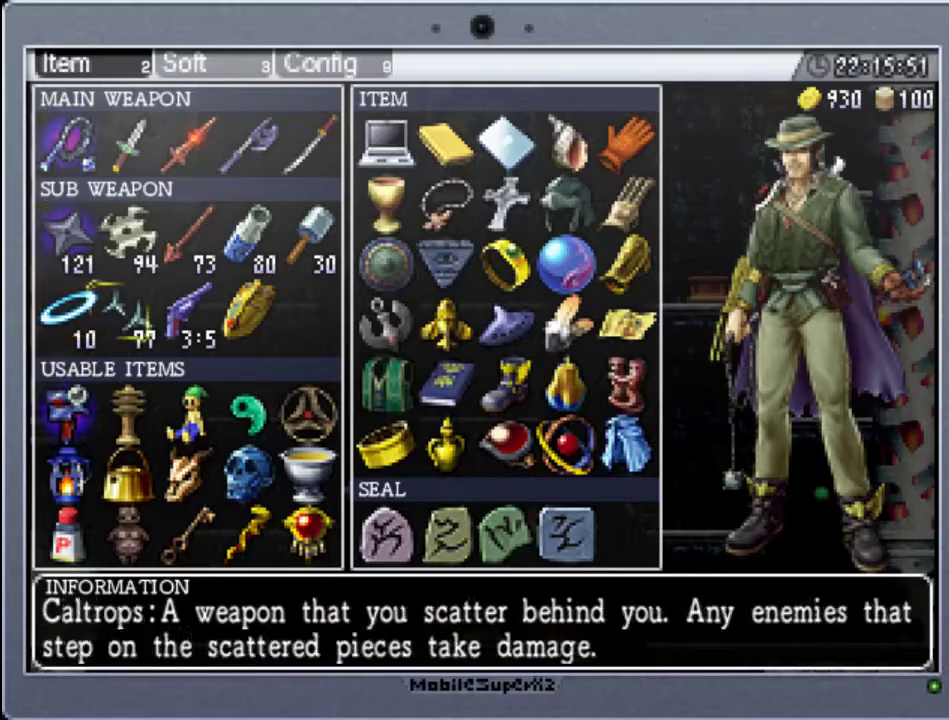
{"buttons": ["A"], "events": [[67, "DPAD_RIGHT", "down"], [133, "DPAD_RIGHT", "up"], [200, "DPAD_RIGHT", "down"], [300, "DPAD_RIGHT", "up"], [433, "A", "down"]]}
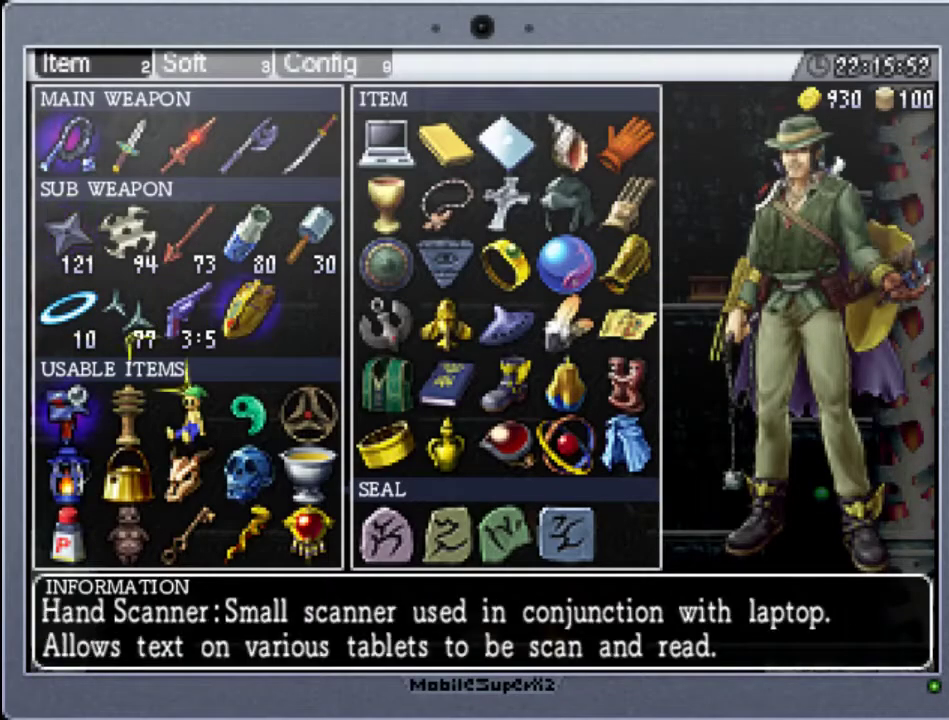
{"buttons": ["B"], "events": [[33, "A", "up"], [167, "START", "down"], [300, "START", "up"], [433, "B", "down"]]}
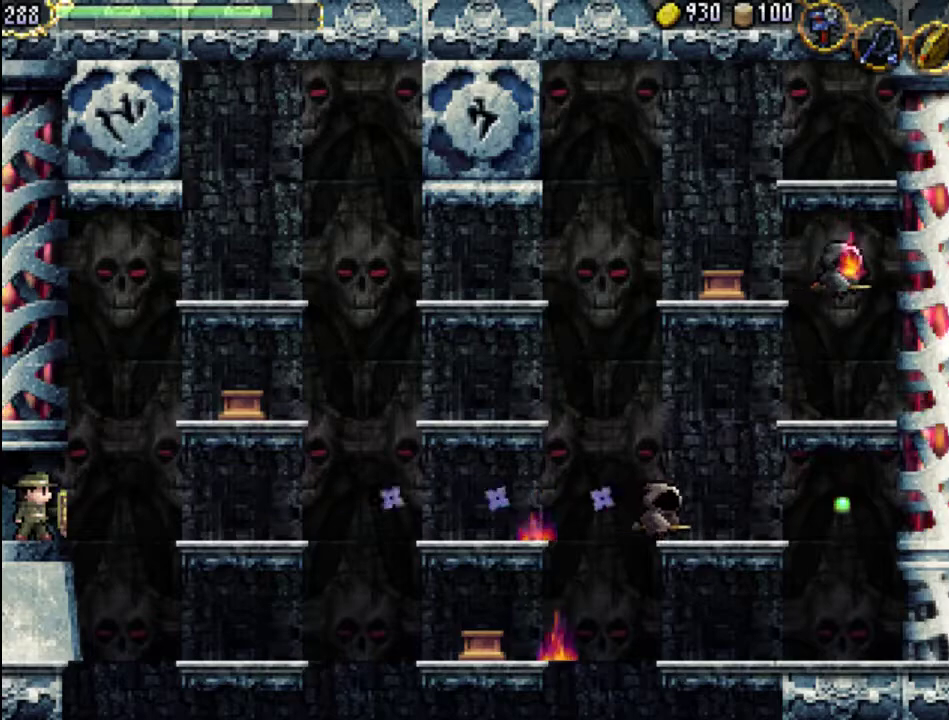
{"buttons": [], "events": [[100, "B", "up"]]}
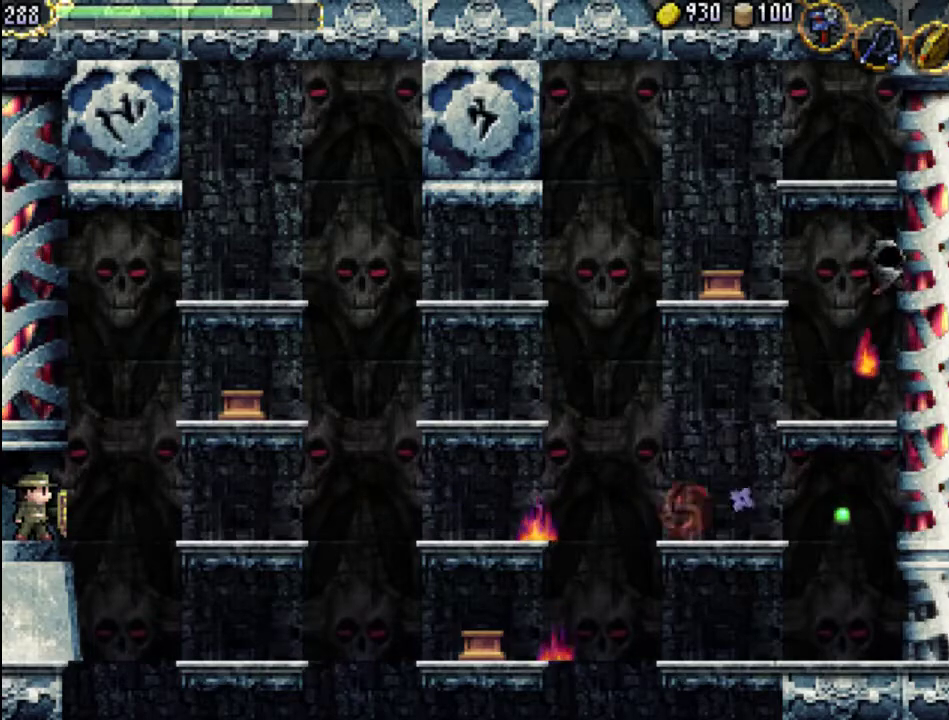
{"buttons": [], "events": [[167, "START", "down"], [333, "START", "up"]]}
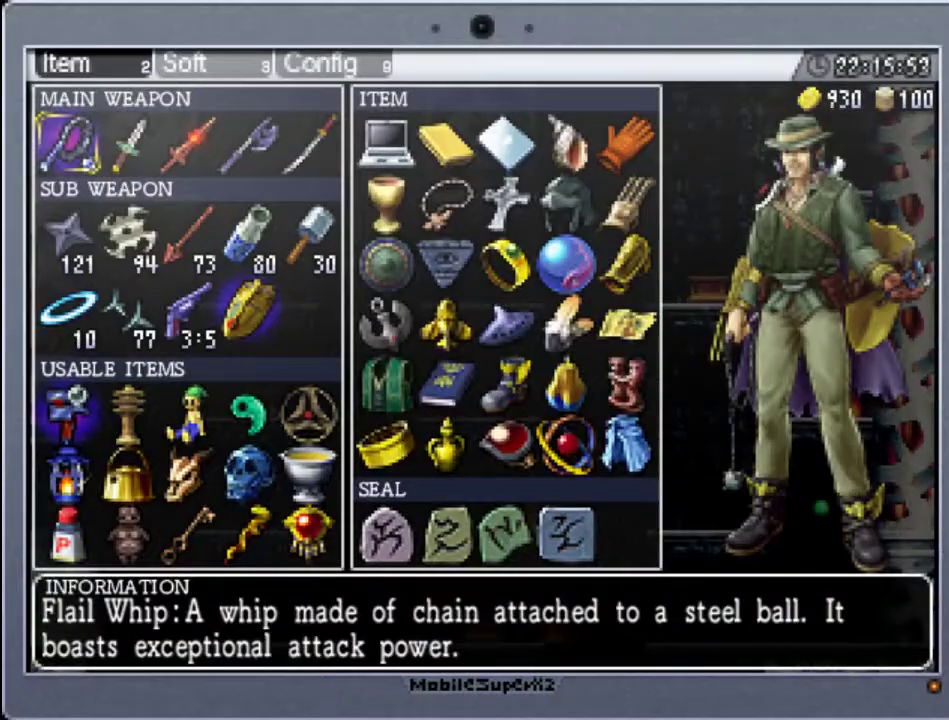
{"buttons": [], "events": [[100, "DPAD_DOWN", "down"], [200, "DPAD_DOWN", "up"], [400, "A", "down"], [500, "A", "up"]]}